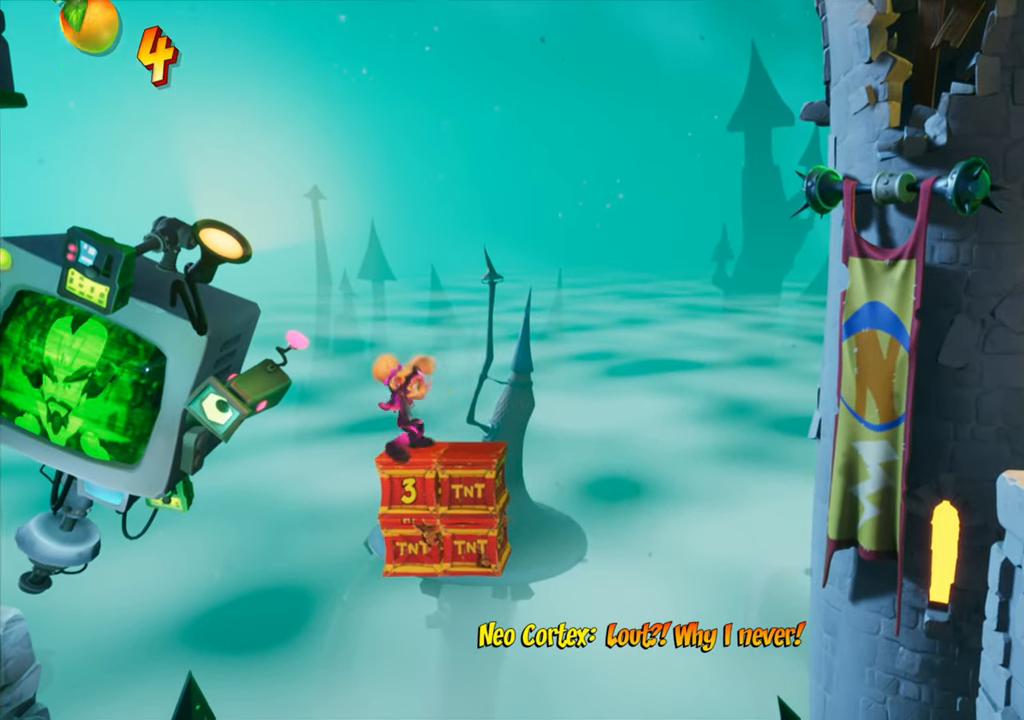
Gameplay with a controller (PlayStation layout); each line is a JSON object with the inputs held at the frame after it. "events" lists button and stick changes between this image and that frame as [ms after this image, input, new state], when the widget could be followed in between. Not read: L3 R3 left_stick right_stick.
{"buttons": ["CROSS", "DPAD_RIGHT"], "events": [[116, "CIRCLE", "down"], [233, "CIRCLE", "up"], [367, "CROSS", "down"]]}
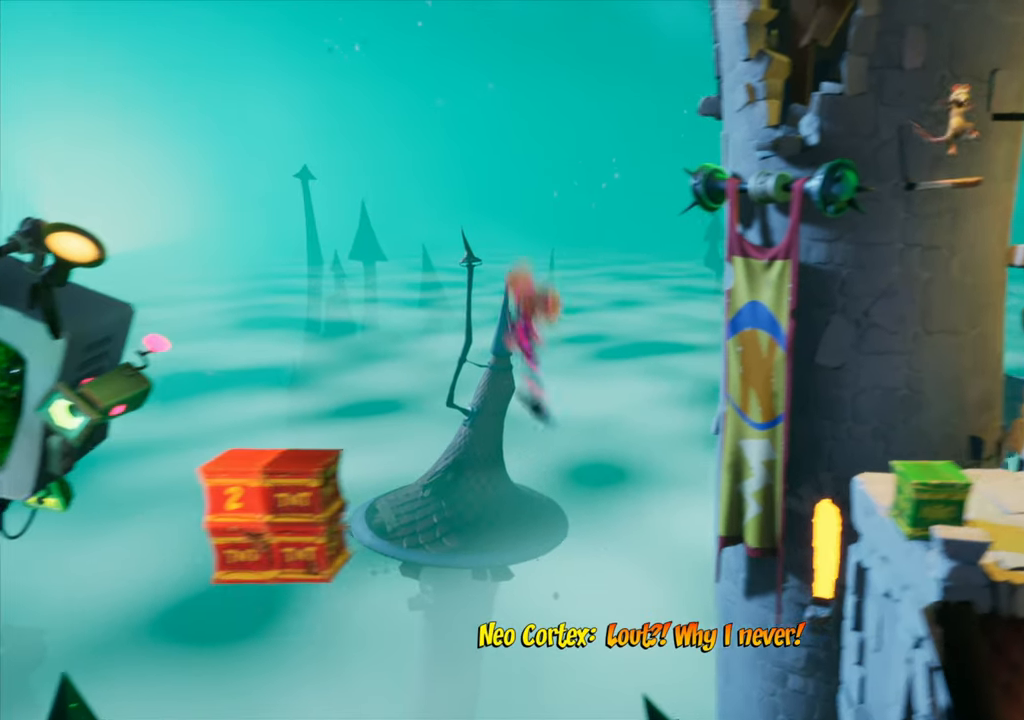
{"buttons": ["DPAD_RIGHT"], "events": [[67, "CROSS", "up"]]}
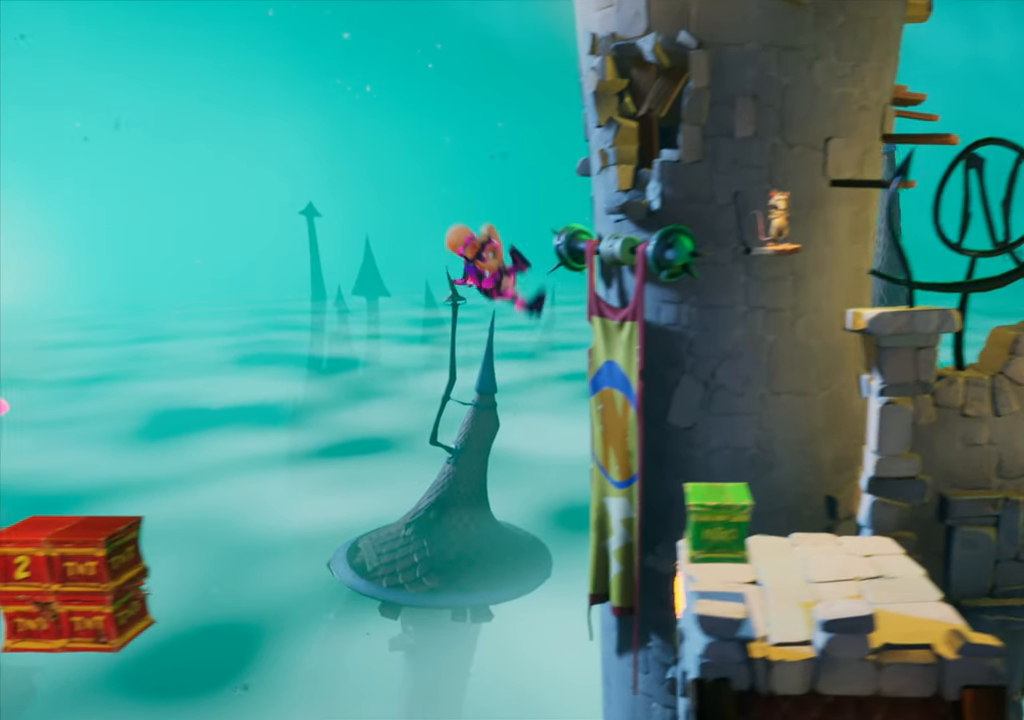
{"buttons": ["DPAD_RIGHT"], "events": [[33, "CROSS", "down"], [166, "CROSS", "up"]]}
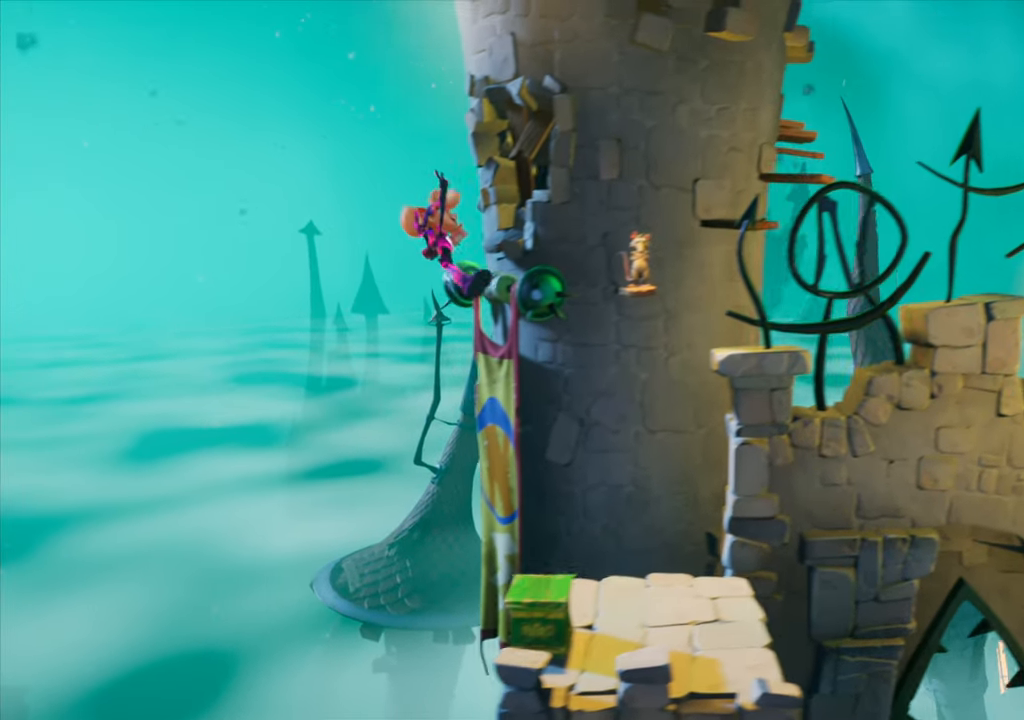
{"buttons": [], "events": [[300, "DPAD_RIGHT", "up"]]}
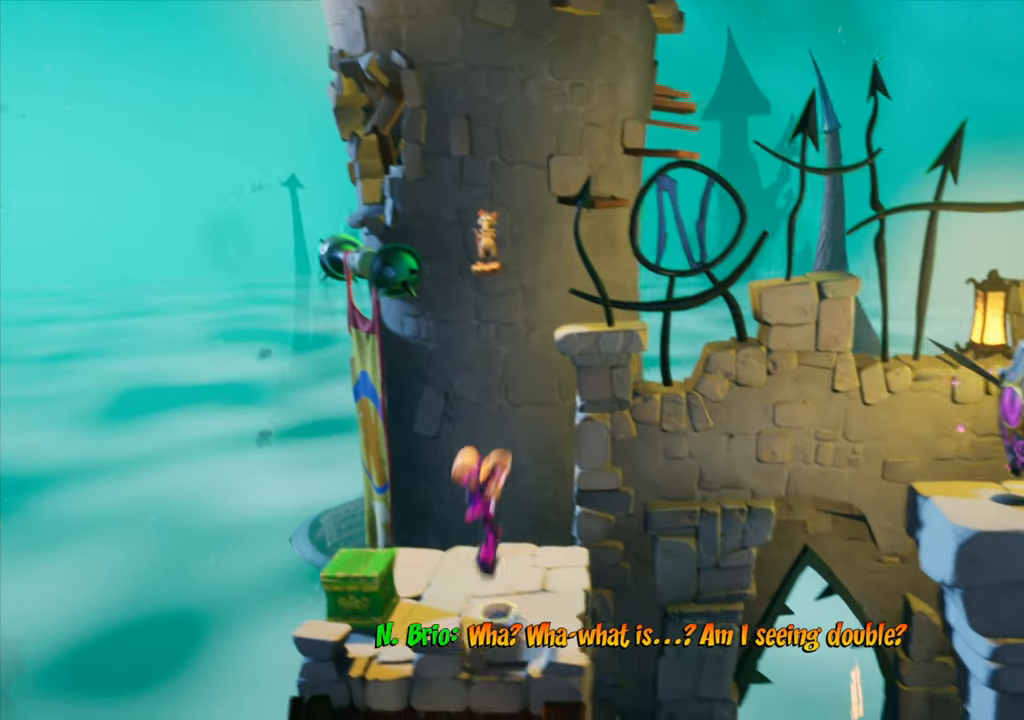
{"buttons": ["R2", "DPAD_RIGHT"], "events": [[50, "DPAD_RIGHT", "down"], [133, "CROSS", "down"], [400, "R2", "down"], [483, "CROSS", "up"]]}
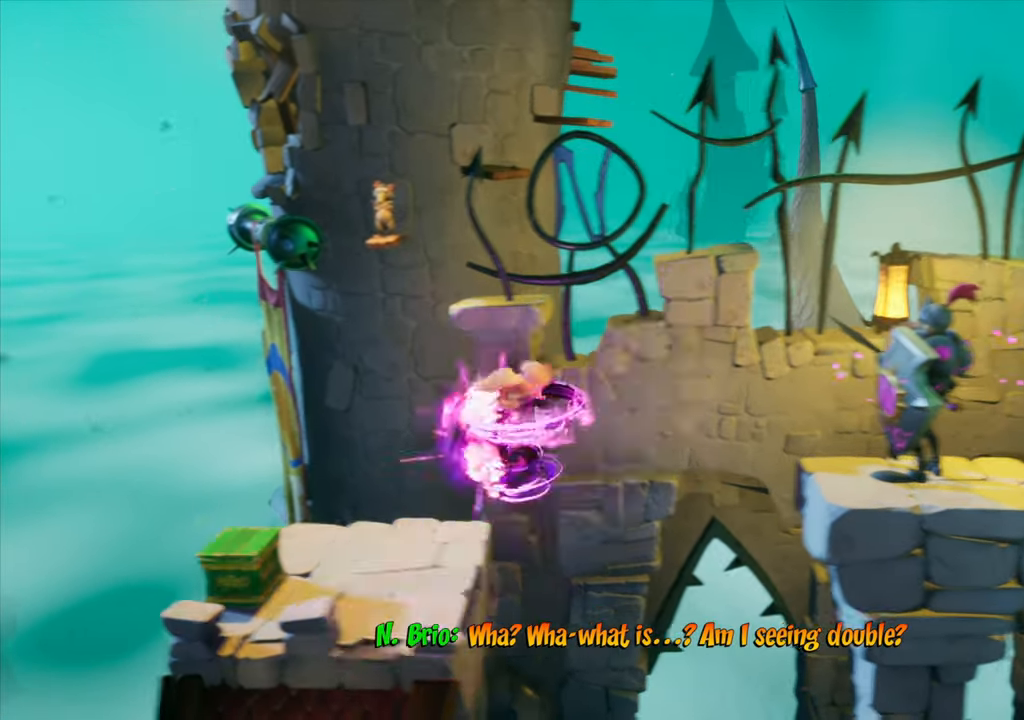
{"buttons": ["DPAD_RIGHT"], "events": [[67, "R2", "up"]]}
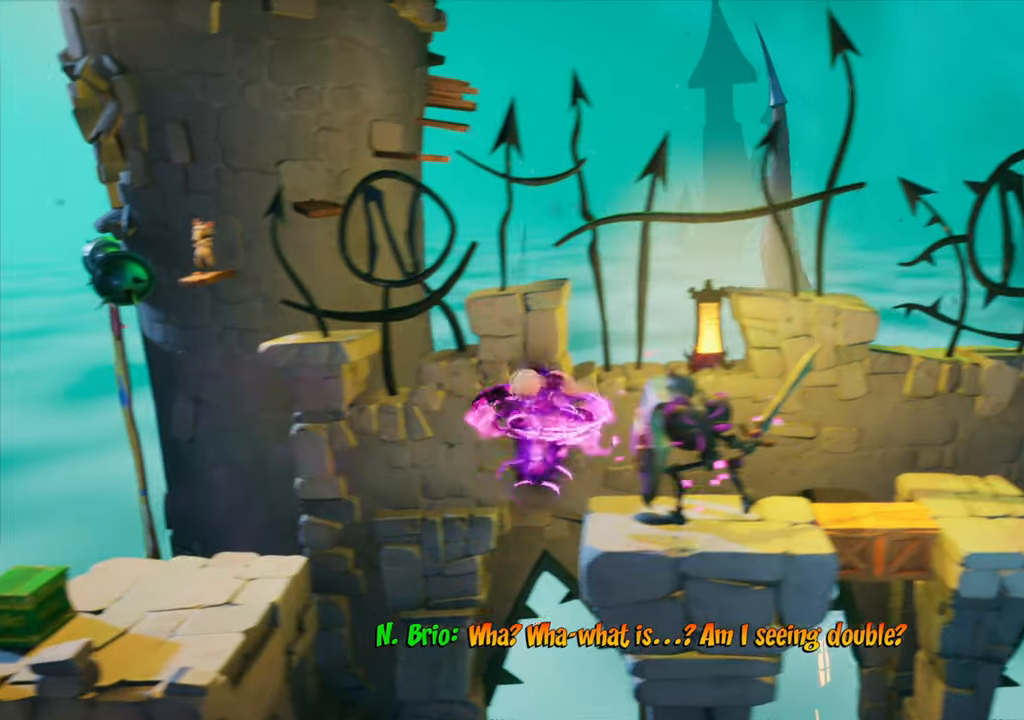
{"buttons": ["DPAD_RIGHT"], "events": [[233, "CROSS", "down"], [434, "CROSS", "up"]]}
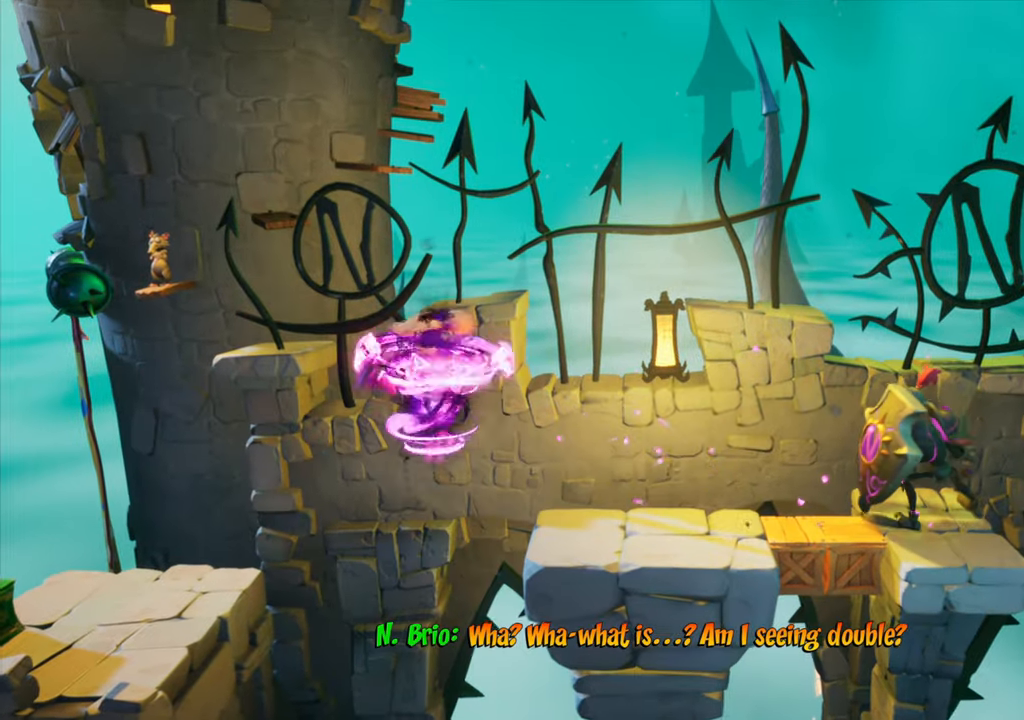
{"buttons": ["DPAD_RIGHT"], "events": [[151, "DPAD_RIGHT", "up"], [434, "DPAD_RIGHT", "down"]]}
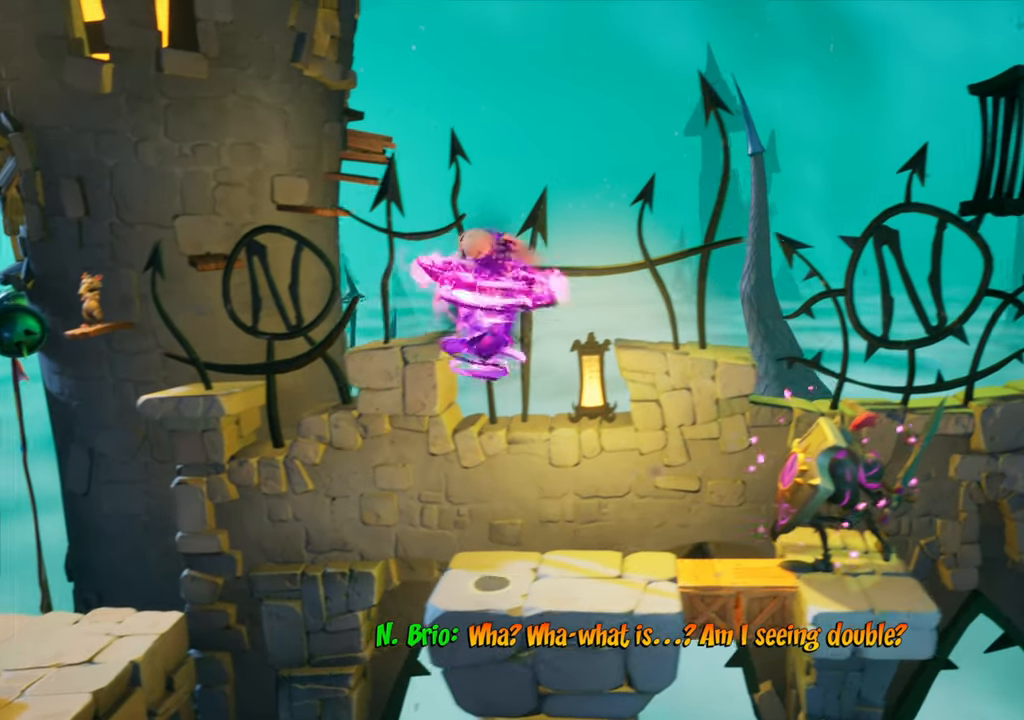
{"buttons": [], "events": [[217, "DPAD_RIGHT", "up"]]}
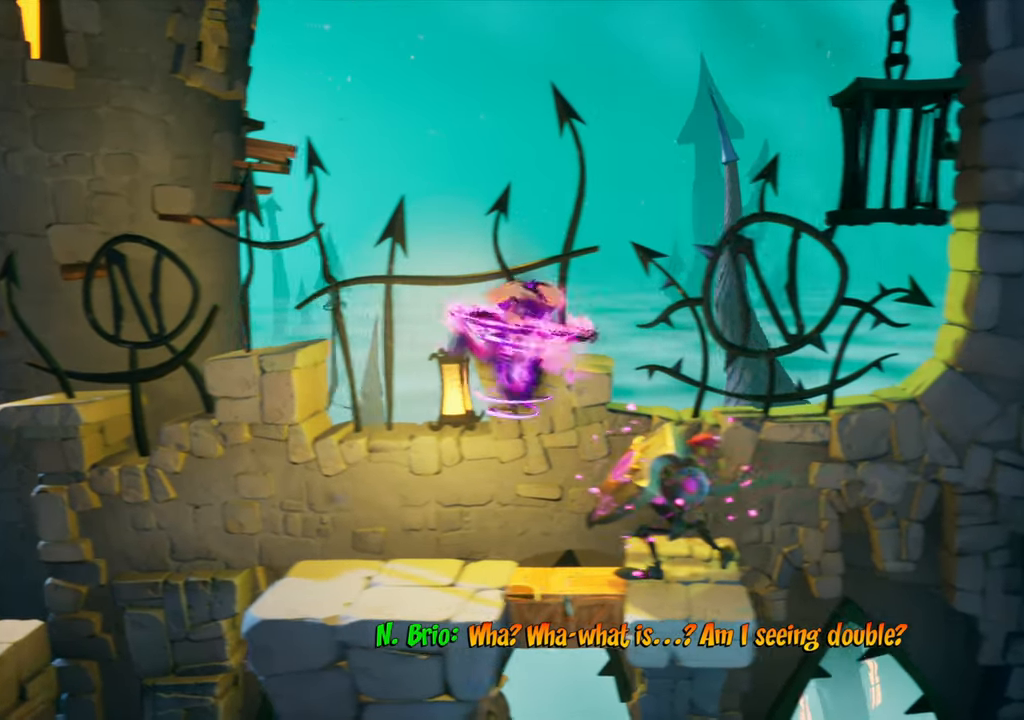
{"buttons": [], "events": [[301, "R2", "down"], [468, "R2", "up"]]}
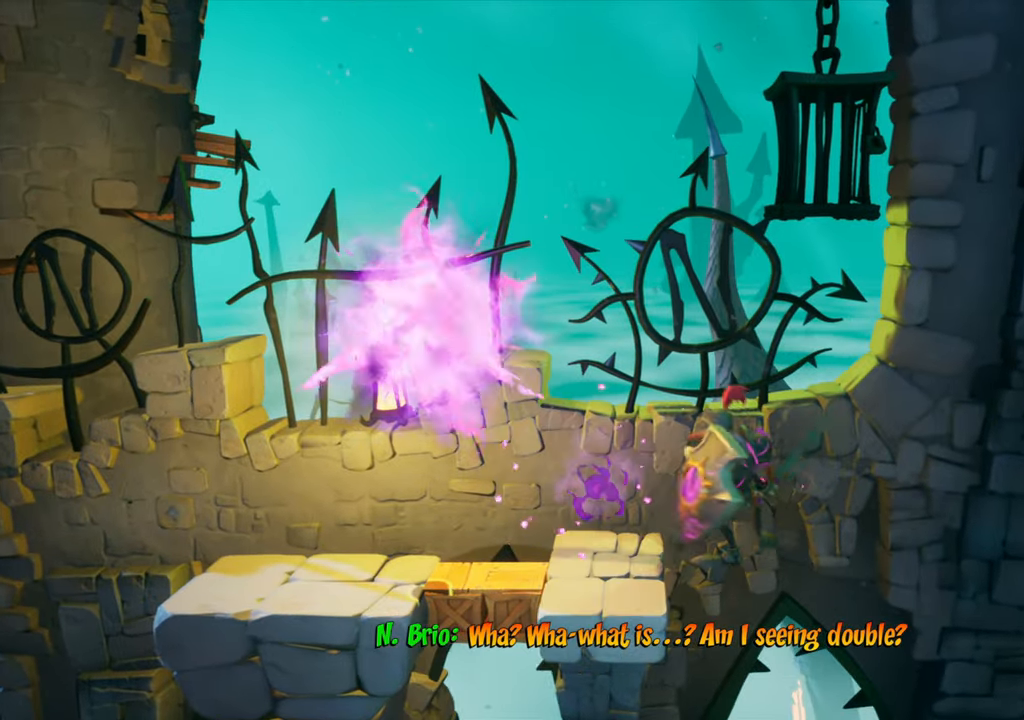
{"buttons": [], "events": [[117, "DPAD_LEFT", "down"], [350, "DPAD_LEFT", "up"]]}
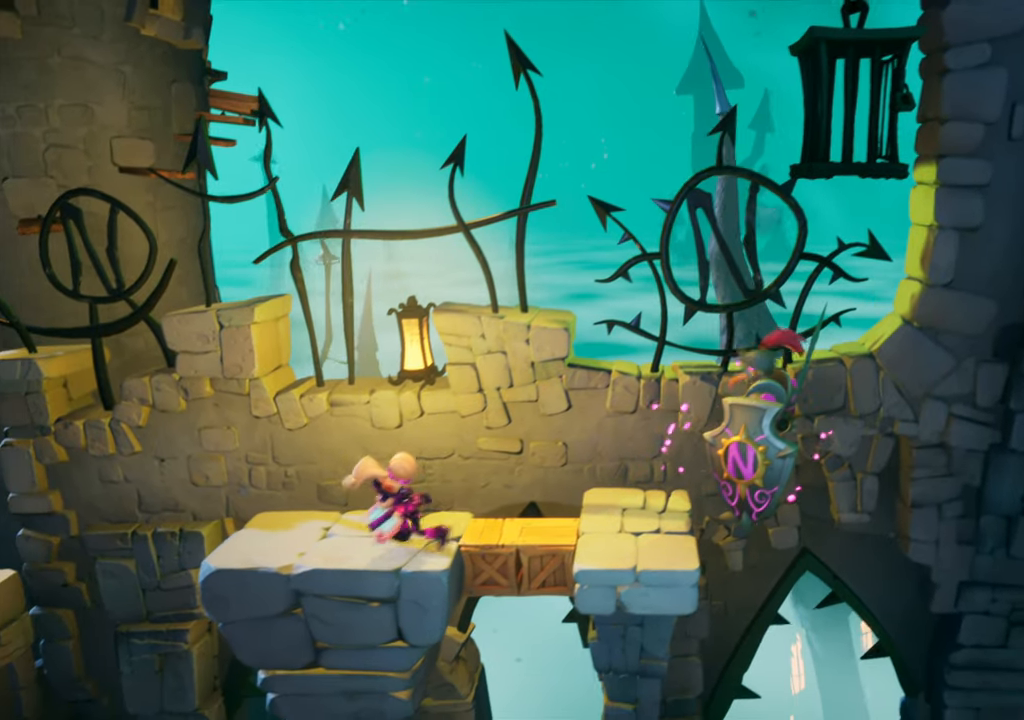
{"buttons": ["DPAD_RIGHT"], "events": [[217, "CROSS", "down"], [384, "CROSS", "up"], [384, "DPAD_RIGHT", "down"]]}
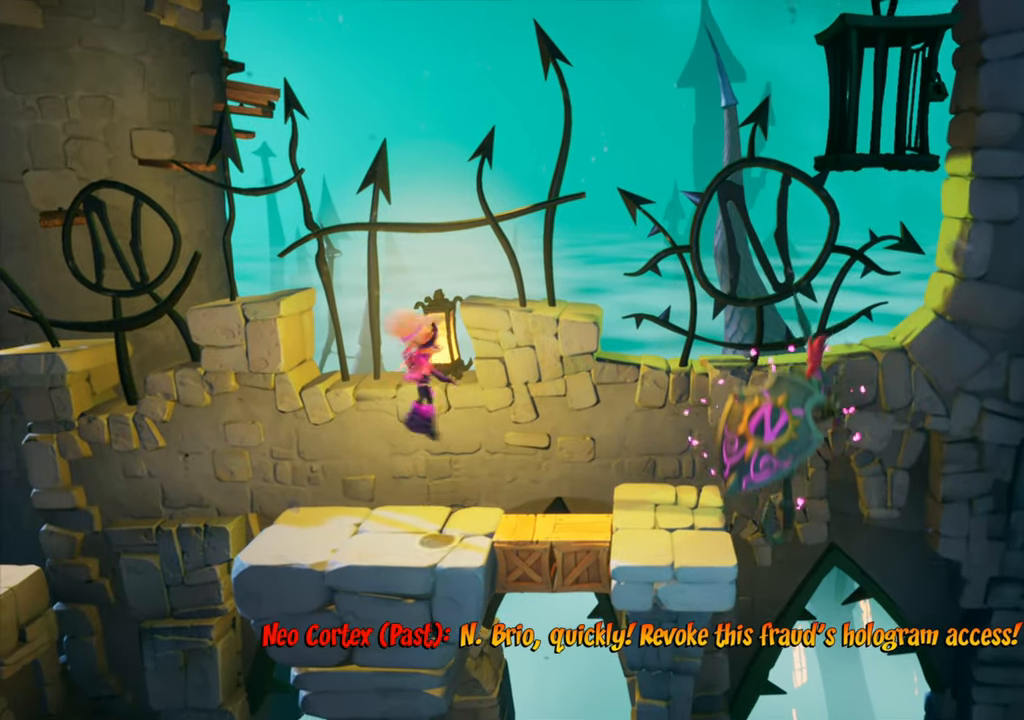
{"buttons": ["DPAD_RIGHT"], "events": [[150, "DPAD_RIGHT", "up"], [417, "DPAD_RIGHT", "down"]]}
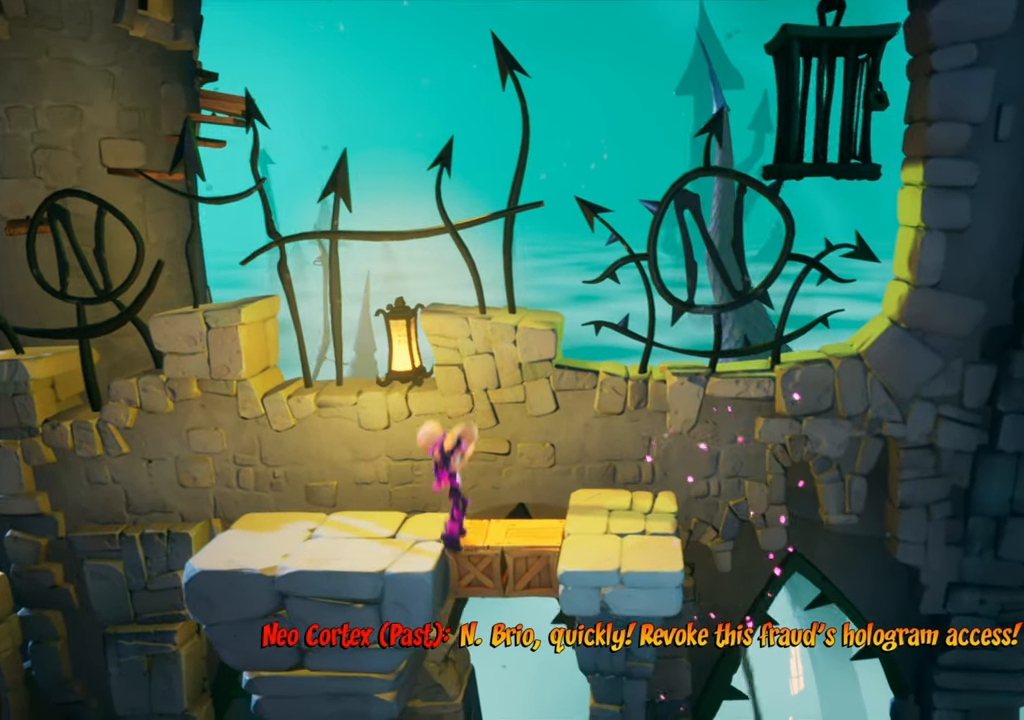
{"buttons": ["DPAD_RIGHT"], "events": [[67, "DPAD_RIGHT", "up"], [201, "DPAD_RIGHT", "down"], [351, "DPAD_RIGHT", "up"], [484, "DPAD_RIGHT", "down"]]}
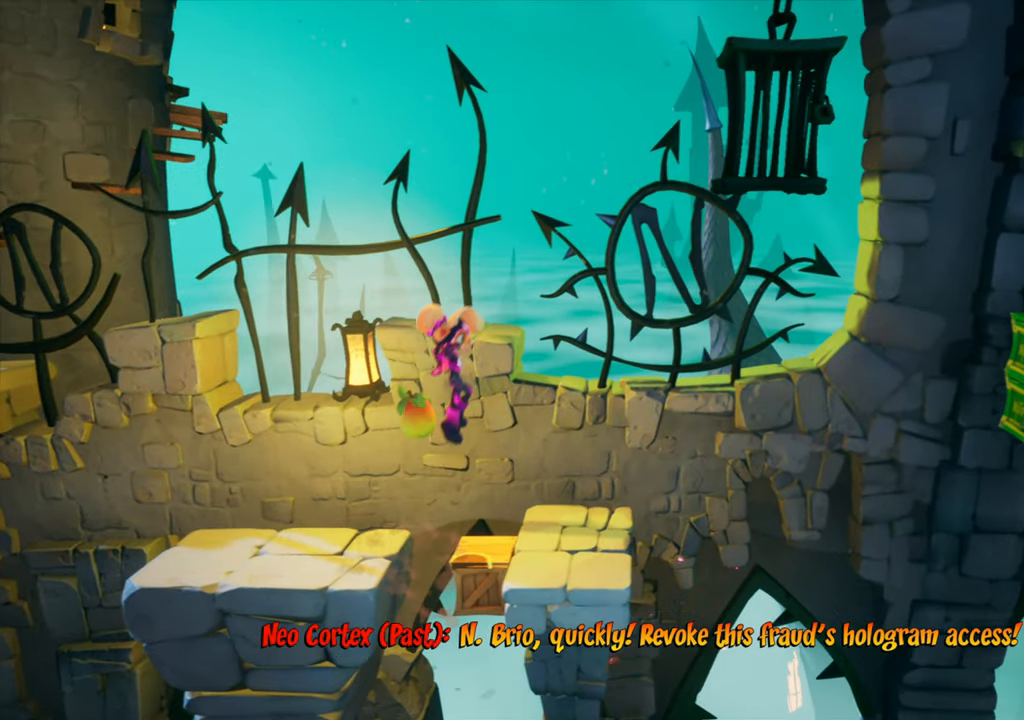
{"buttons": [], "events": [[100, "DPAD_RIGHT", "up"]]}
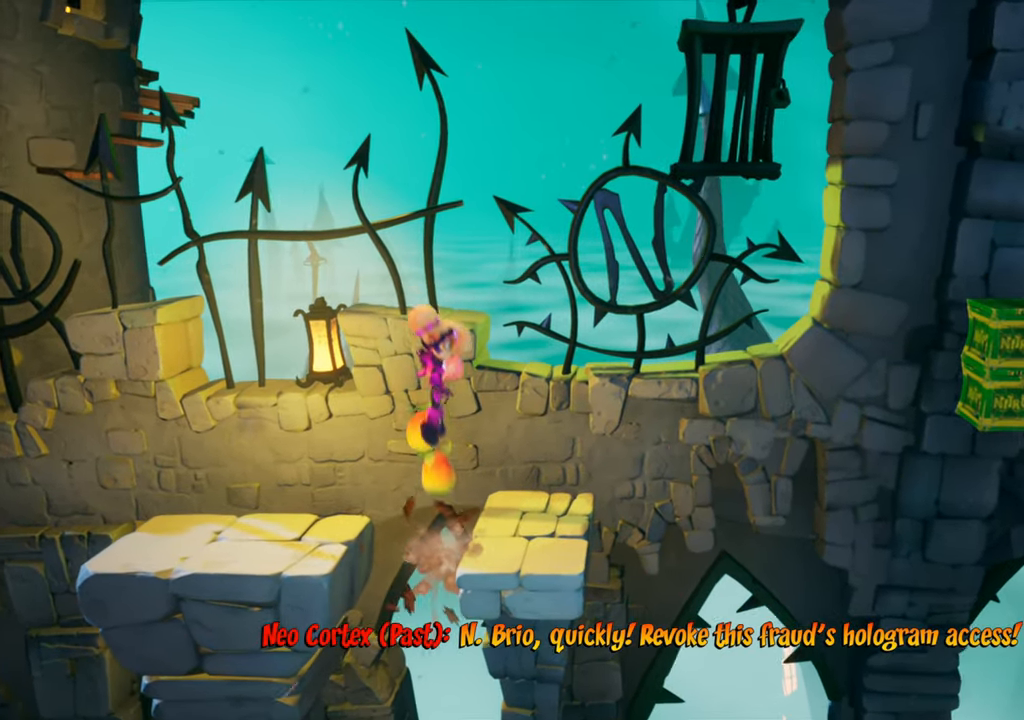
{"buttons": [], "events": [[33, "DPAD_RIGHT", "down"], [183, "DPAD_RIGHT", "up"]]}
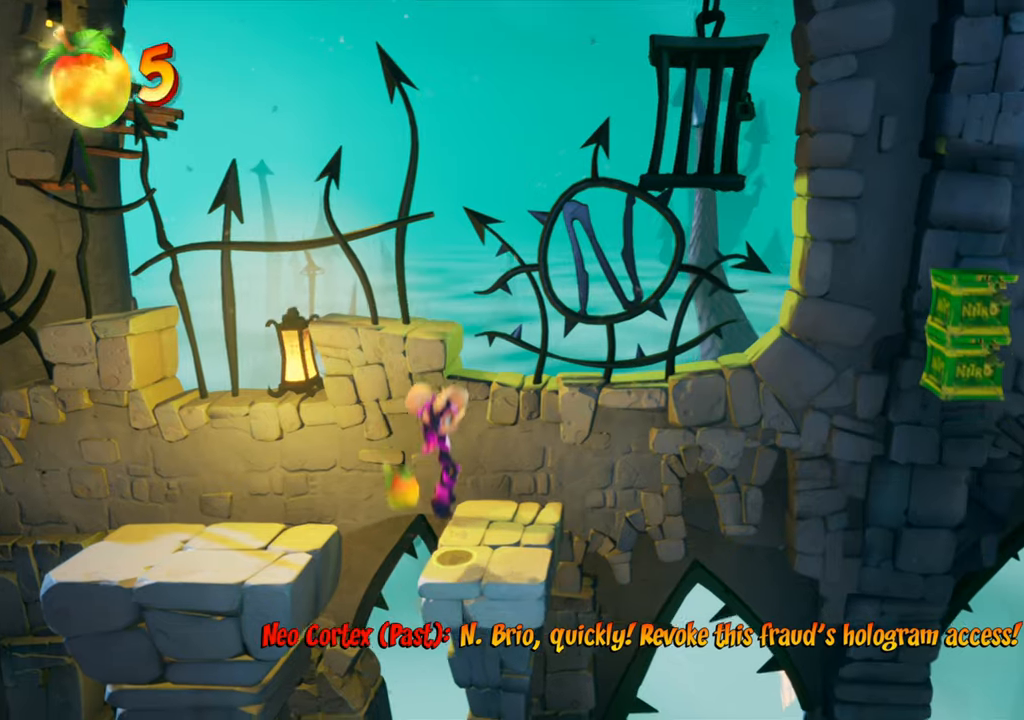
{"buttons": ["DPAD_RIGHT"], "events": [[167, "DPAD_RIGHT", "down"], [234, "CROSS", "down"], [334, "R2", "down"], [451, "CROSS", "up"], [501, "R2", "up"]]}
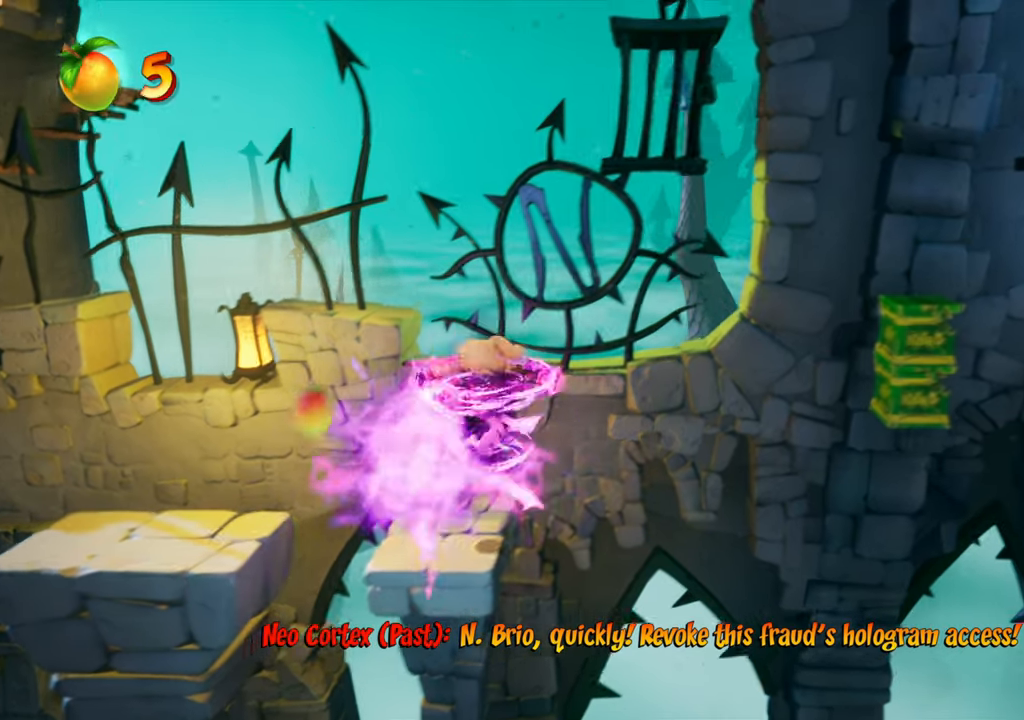
{"buttons": ["CROSS", "DPAD_RIGHT"], "events": [[384, "CROSS", "down"]]}
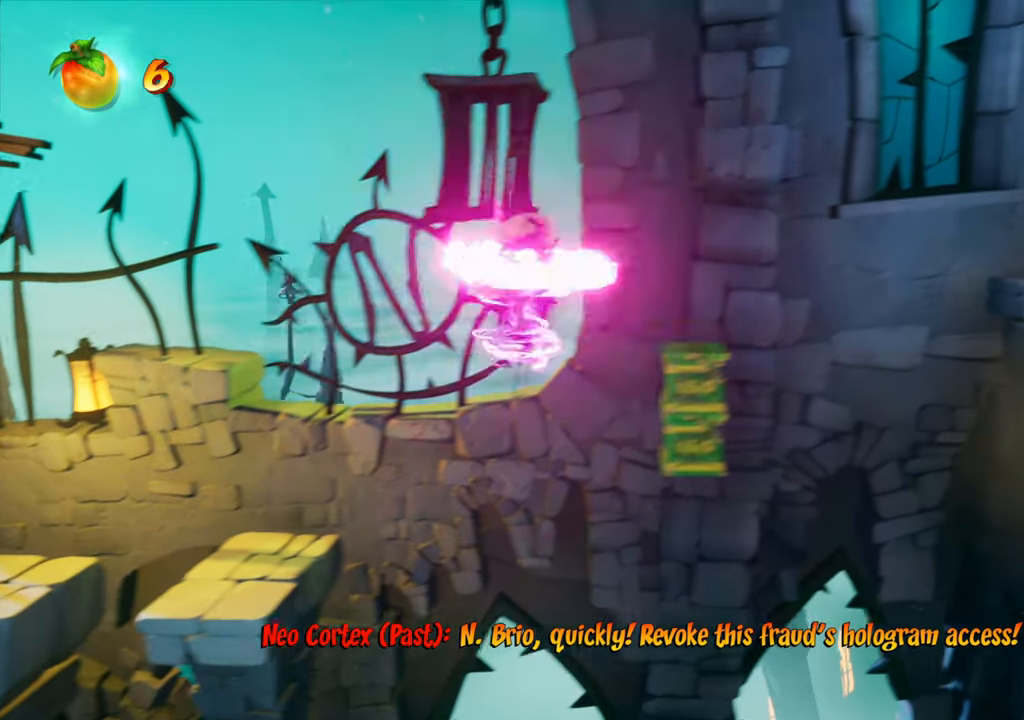
{"buttons": ["DPAD_RIGHT"], "events": [[334, "CROSS", "up"]]}
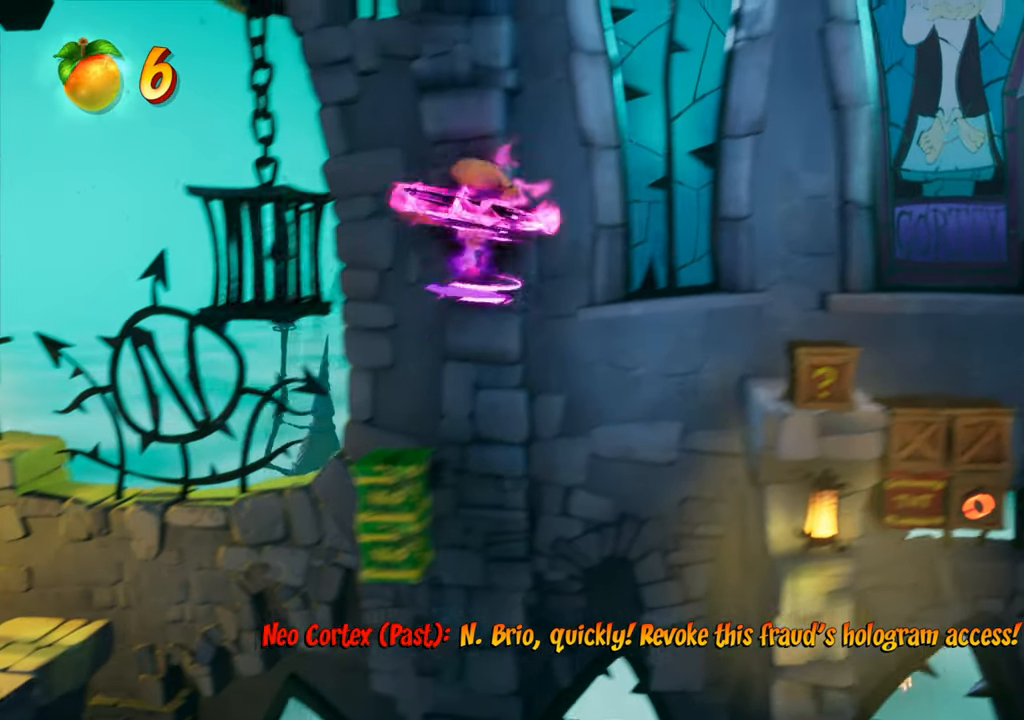
{"buttons": ["R2", "DPAD_RIGHT"], "events": [[400, "R2", "down"]]}
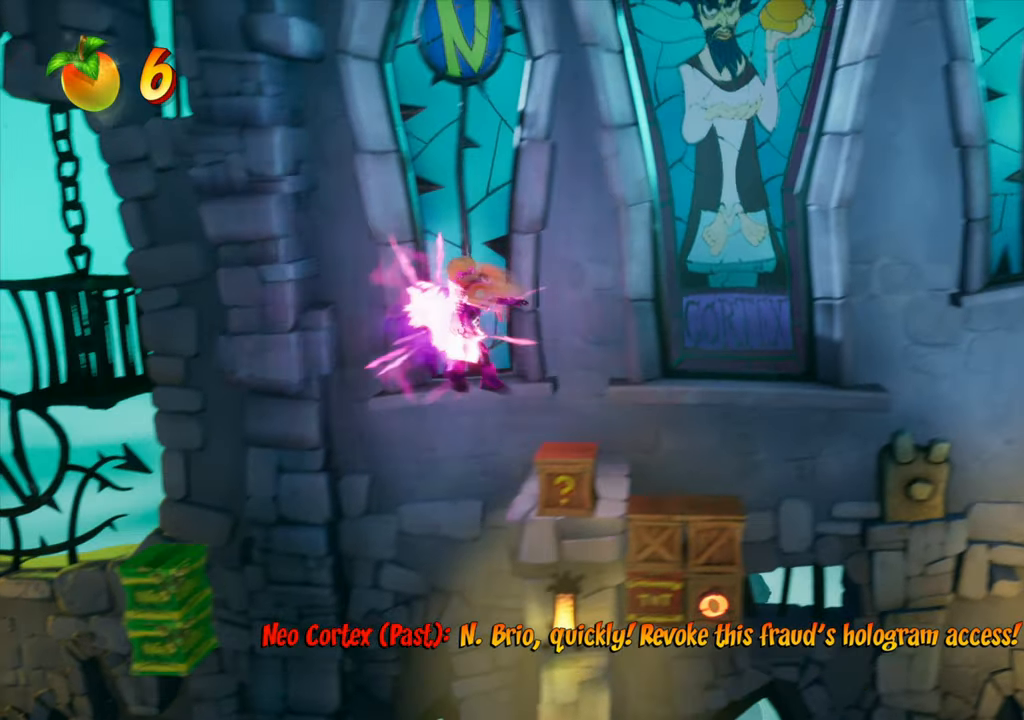
{"buttons": [], "events": [[84, "DPAD_RIGHT", "up"], [101, "R2", "up"], [251, "DPAD_RIGHT", "down"], [334, "DPAD_RIGHT", "up"]]}
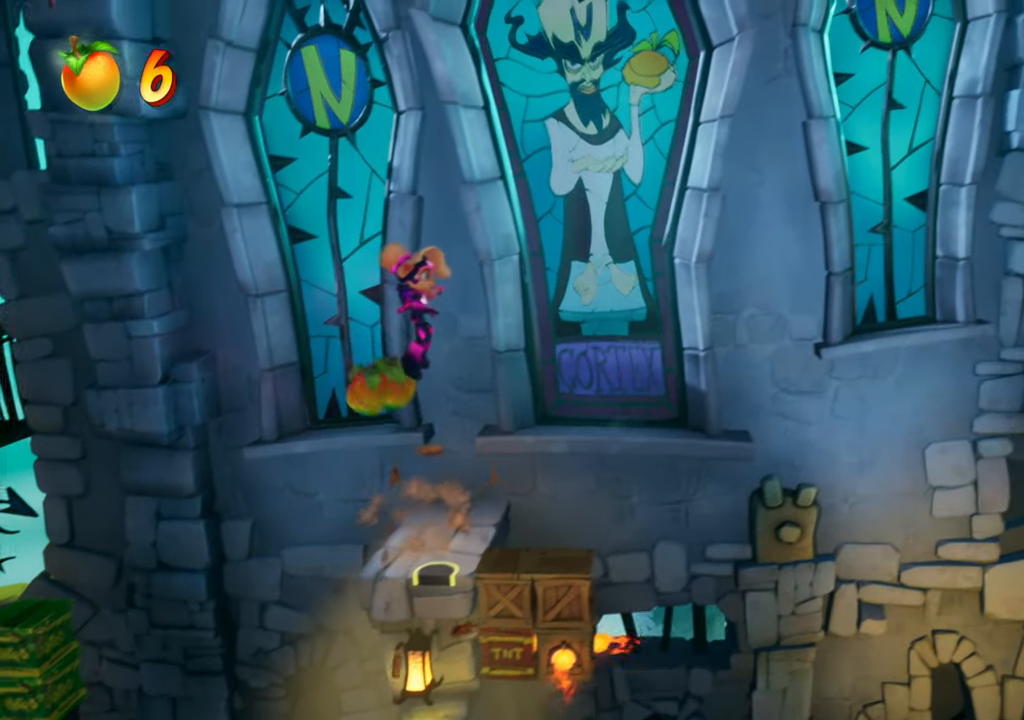
{"buttons": [], "events": [[17, "DPAD_RIGHT", "down"], [400, "DPAD_RIGHT", "up"]]}
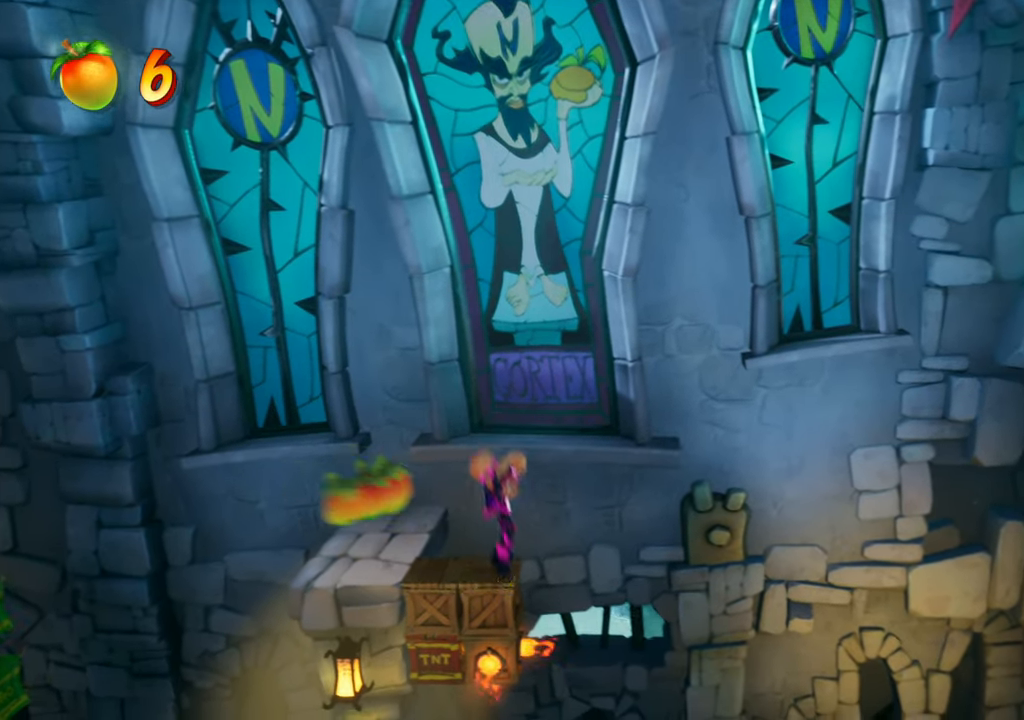
{"buttons": [], "events": [[401, "DPAD_LEFT", "down"], [434, "DPAD_LEFT", "up"]]}
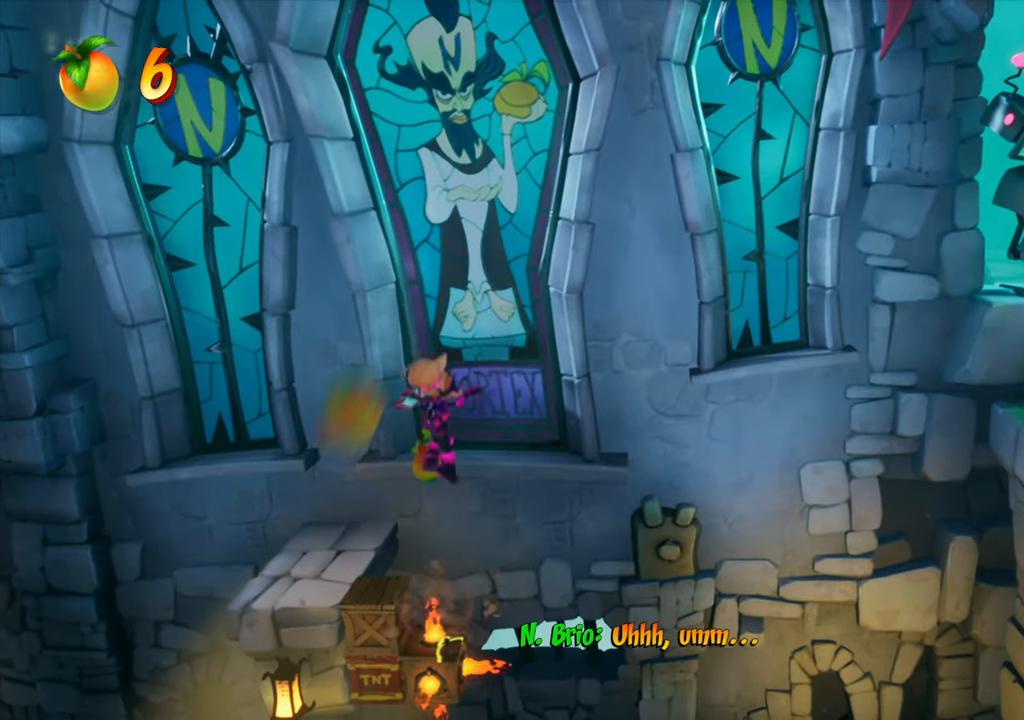
{"buttons": ["DPAD_LEFT"], "events": [[500, "DPAD_LEFT", "down"]]}
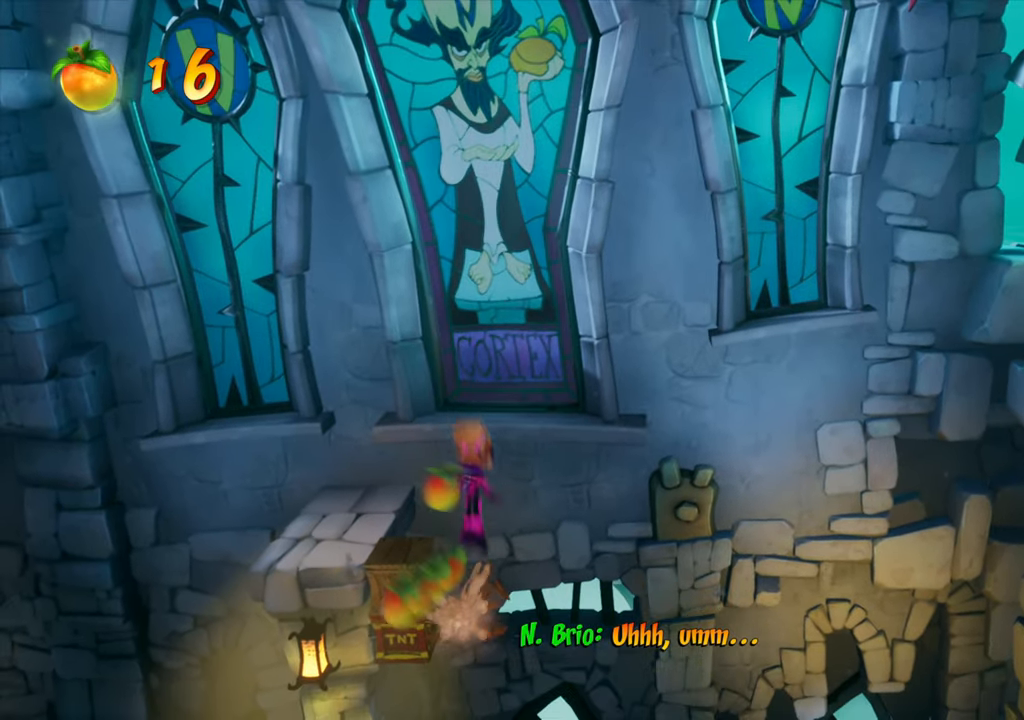
{"buttons": [], "events": [[284, "DPAD_LEFT", "up"]]}
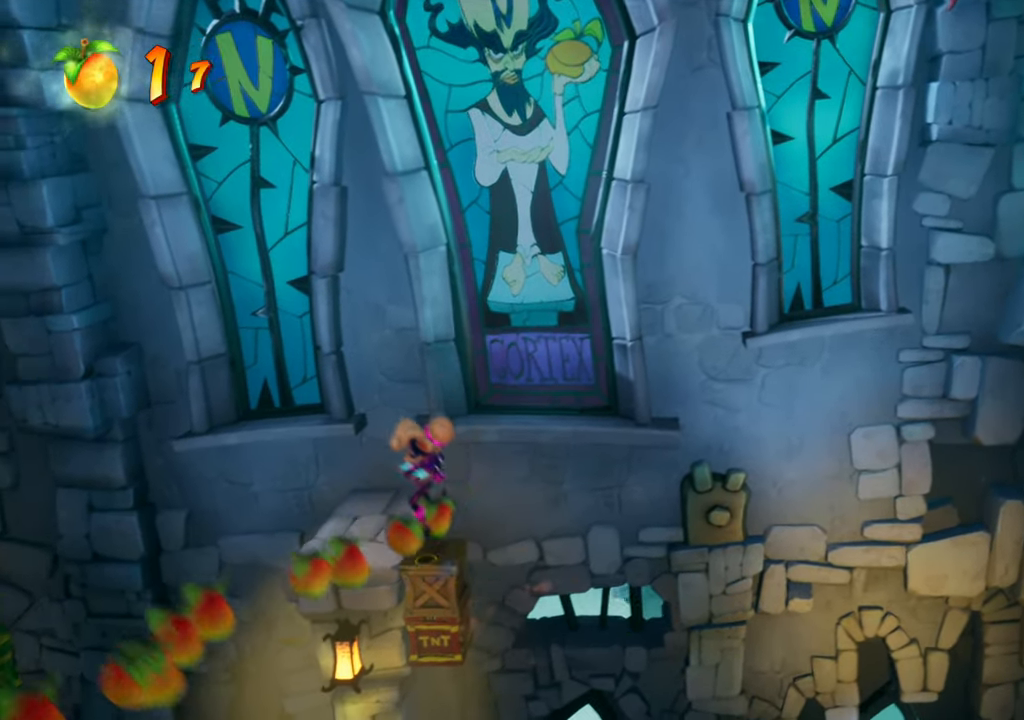
{"buttons": [], "events": [[200, "DPAD_RIGHT", "down"], [334, "DPAD_RIGHT", "up"]]}
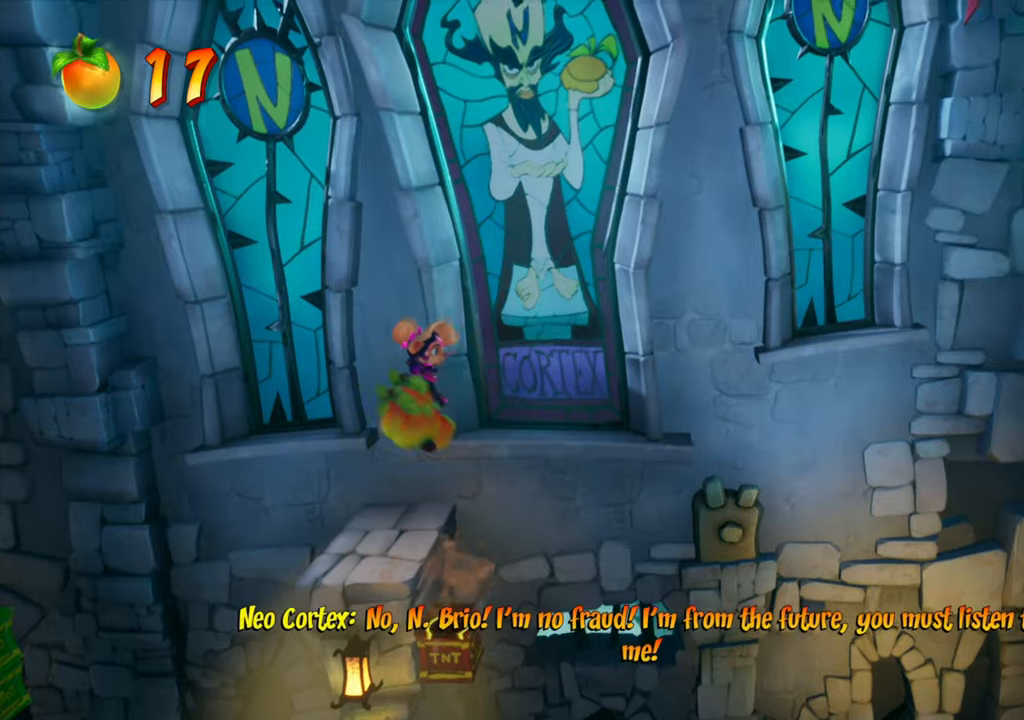
{"buttons": ["DPAD_LEFT"], "events": [[16, "DPAD_RIGHT", "down"], [150, "DPAD_RIGHT", "up"], [417, "DPAD_LEFT", "down"]]}